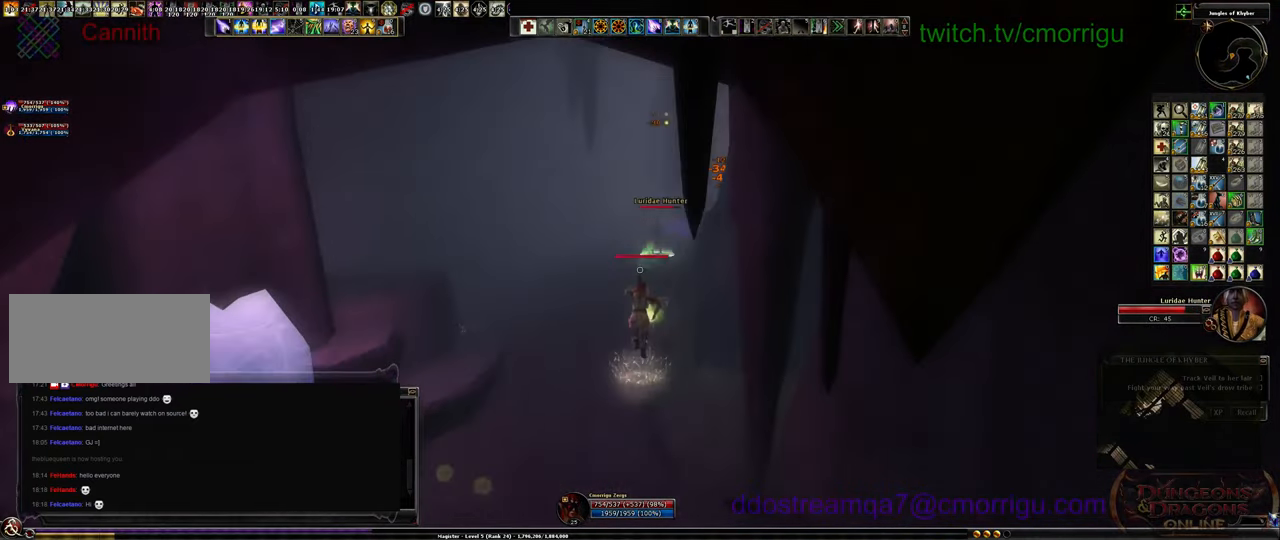
Gameplay with keyboard; each line is a JSON object with the keys held at the frame after it. "events" lists presses ("down") and releases ("up") of ".", "/", "0", "1", "2", "3", "4", "5", "6", "7", "8", "9", "a", "b", "backslash", "backspace", "c", "caps_lock", "comma", "ctrl_l", "ctrl_r", "d", "e", "equals", "escape", "f", "f1", "f10", "f11", "f12", "f2", "f3", "f4", "f5", "f6", "f7", "f8", "f9", "g", "h", "i", "j", "k", "l", "lbracket", "m", "minus", "n", "o", "p", "q", "quote", "r", "rbracket", "return", "s", "semicolon", "shift_l", "shift_r", "space", "t", "tab", "tilde", "u", "v", "w", "x", "y" and "z" between this image and that frame as [ms after this image, input, new state], when the widget could be followed in between. No other keys are recorded. Mouse input is not recorded.
{"keys": ["s"], "events": [[33, "a", "up"]]}
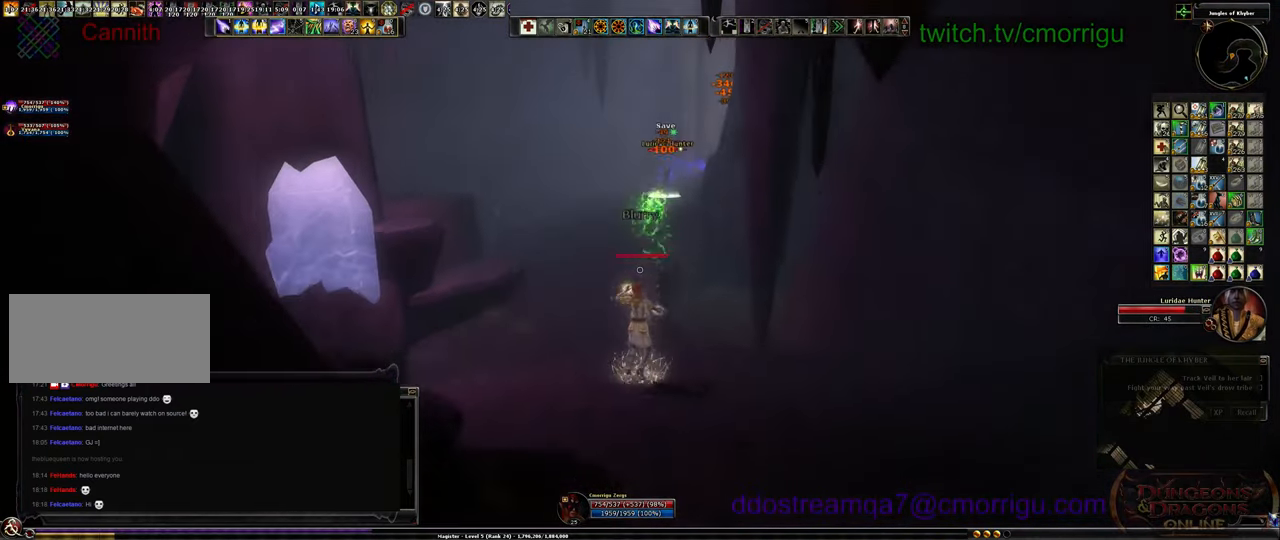
{"keys": ["d", "s"], "events": [[400, "d", "down"]]}
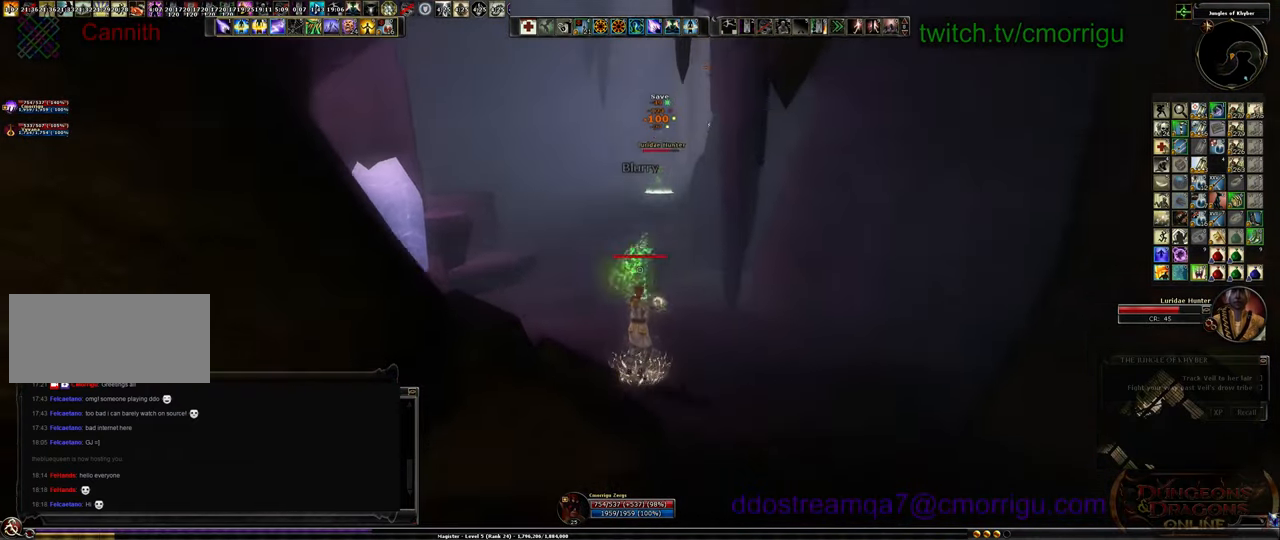
{"keys": [], "events": [[300, "d", "up"], [366, "s", "up"]]}
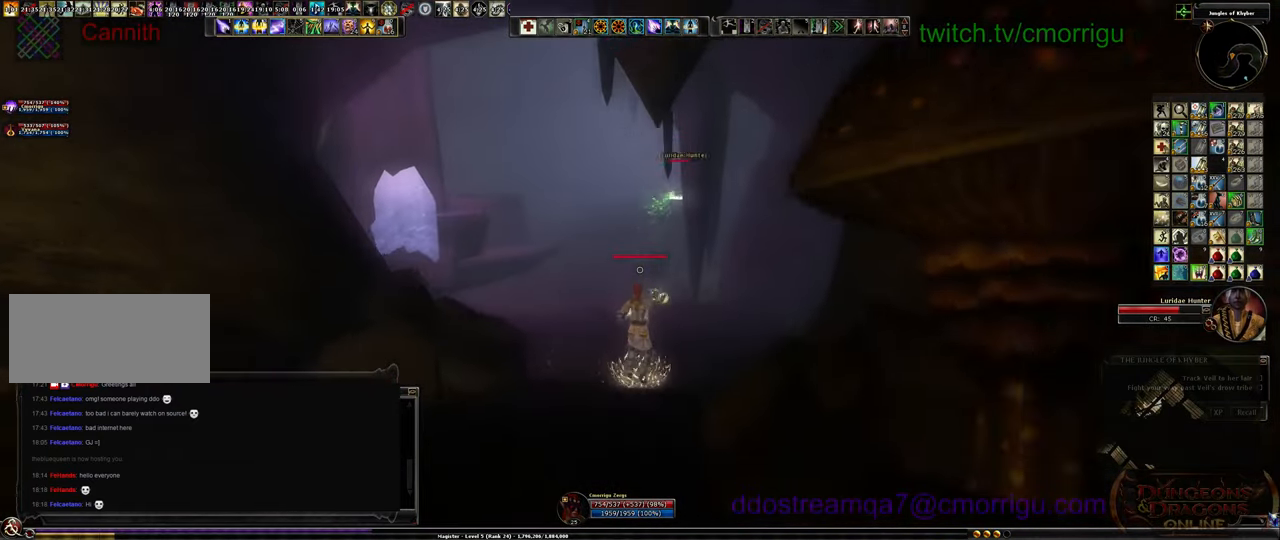
{"keys": ["a"], "events": [[33, "a", "down"]]}
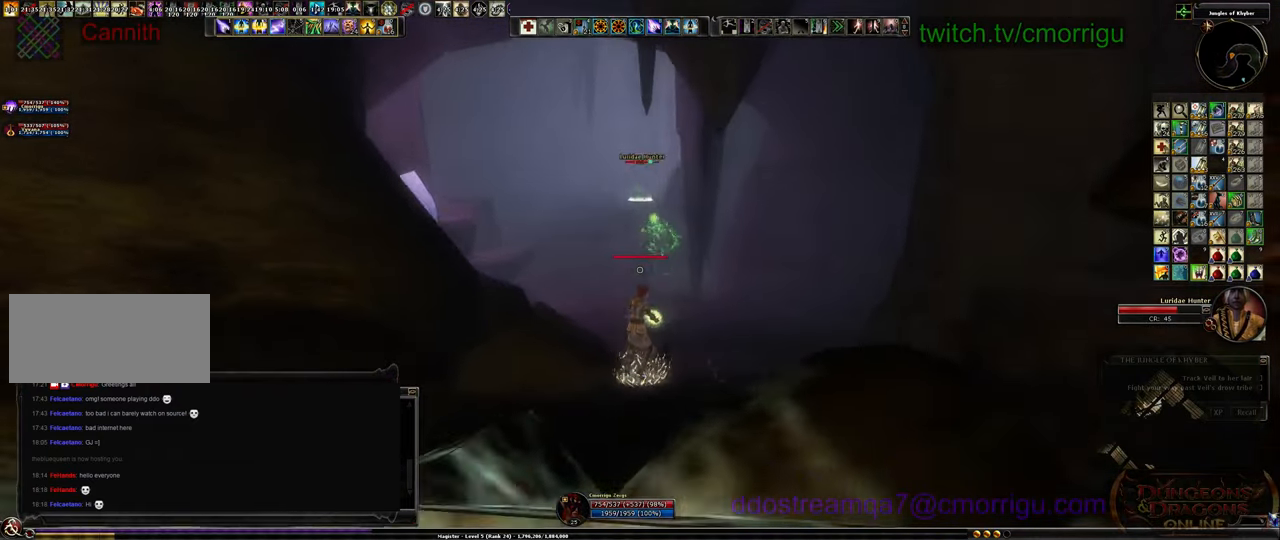
{"keys": ["d"], "events": [[66, "a", "up"], [266, "d", "down"]]}
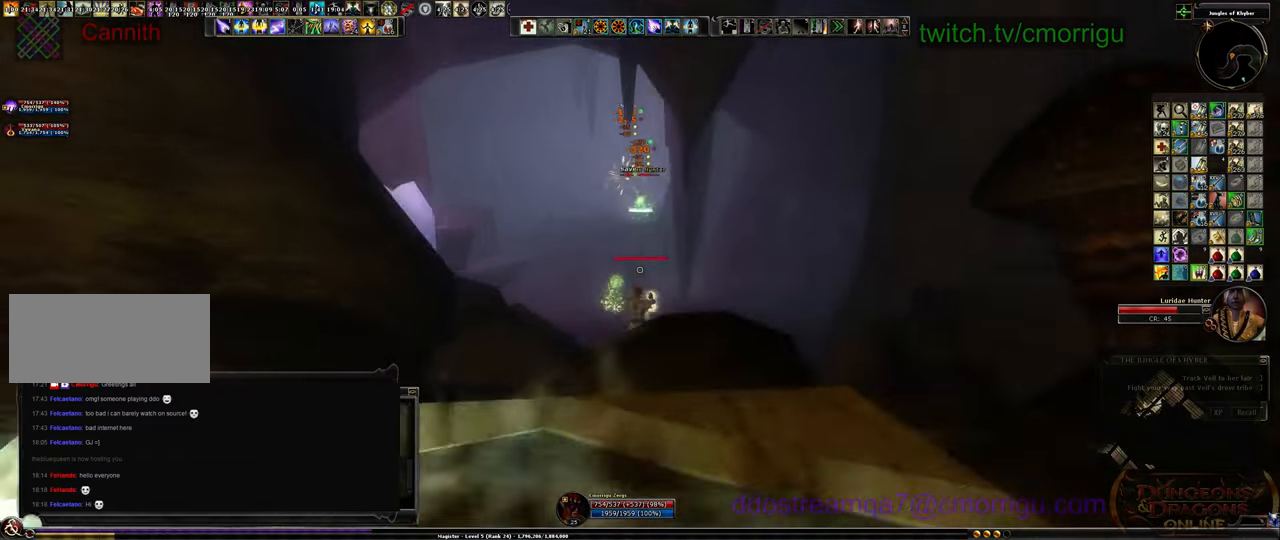
{"keys": ["a"], "events": [[66, "d", "up"], [200, "a", "down"]]}
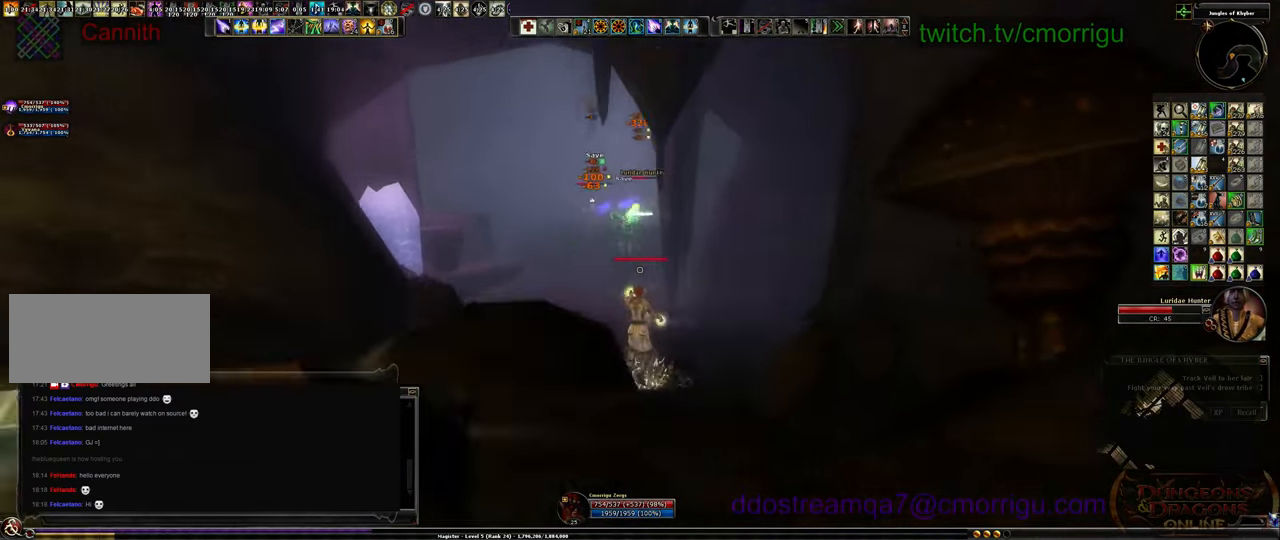
{"keys": ["a"], "events": []}
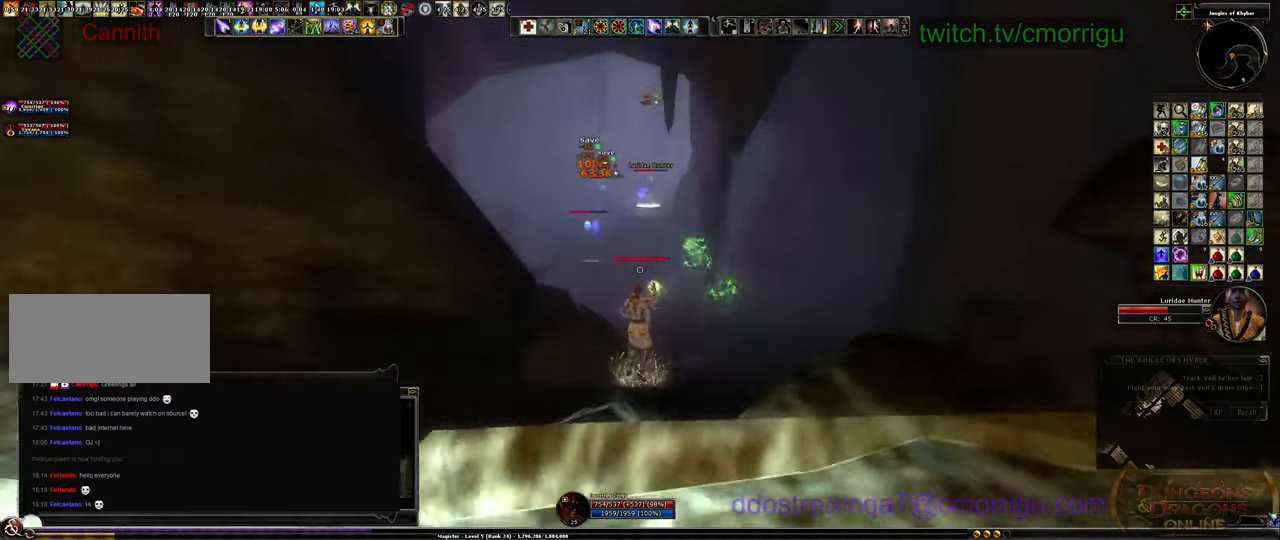
{"keys": ["s"], "events": [[66, "s", "down"], [367, "a", "up"]]}
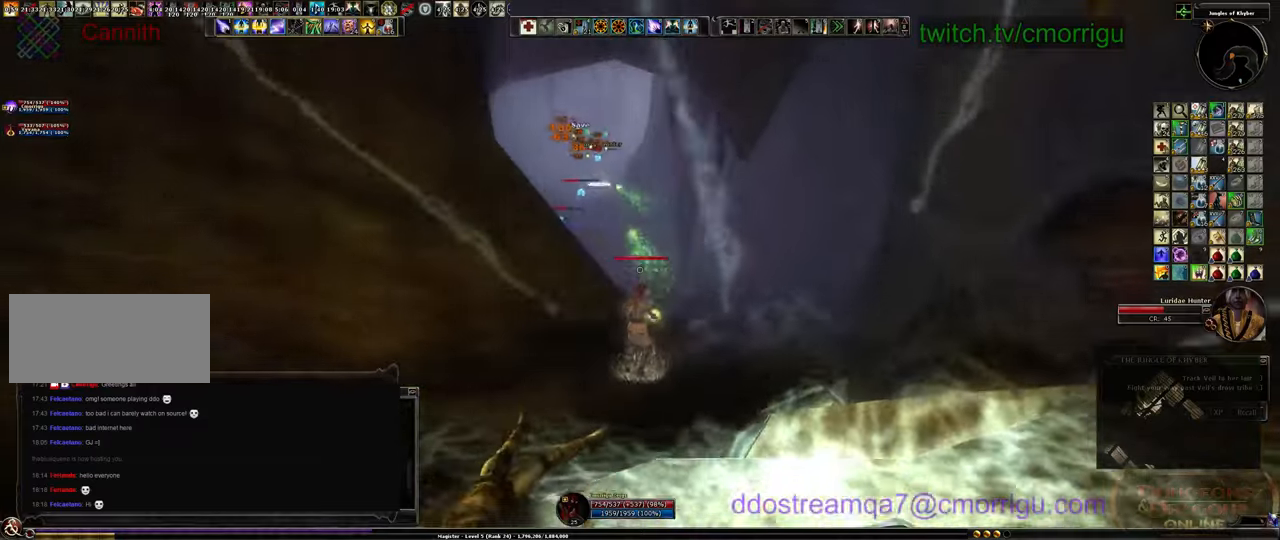
{"keys": ["s"], "events": []}
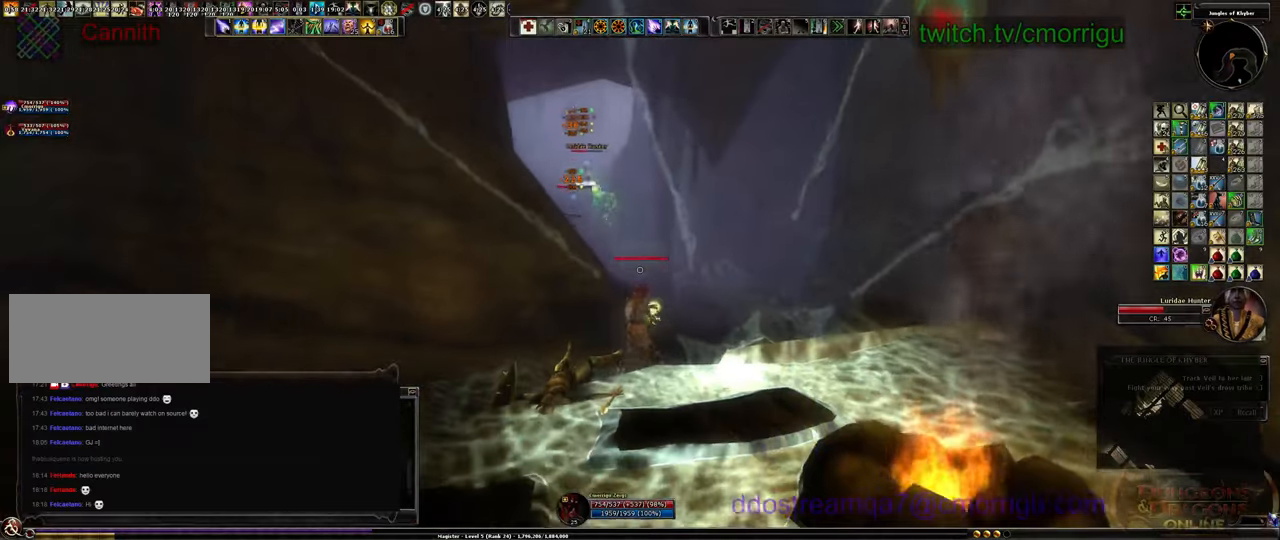
{"keys": ["a", "s"], "events": [[234, "a", "down"]]}
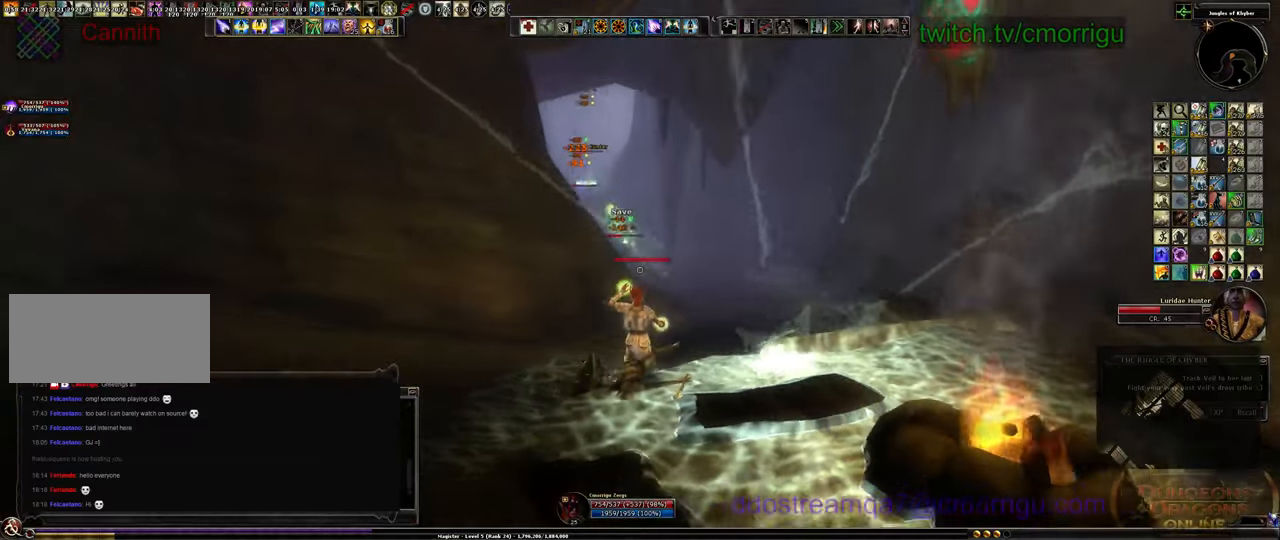
{"keys": ["s"], "events": [[434, "a", "up"]]}
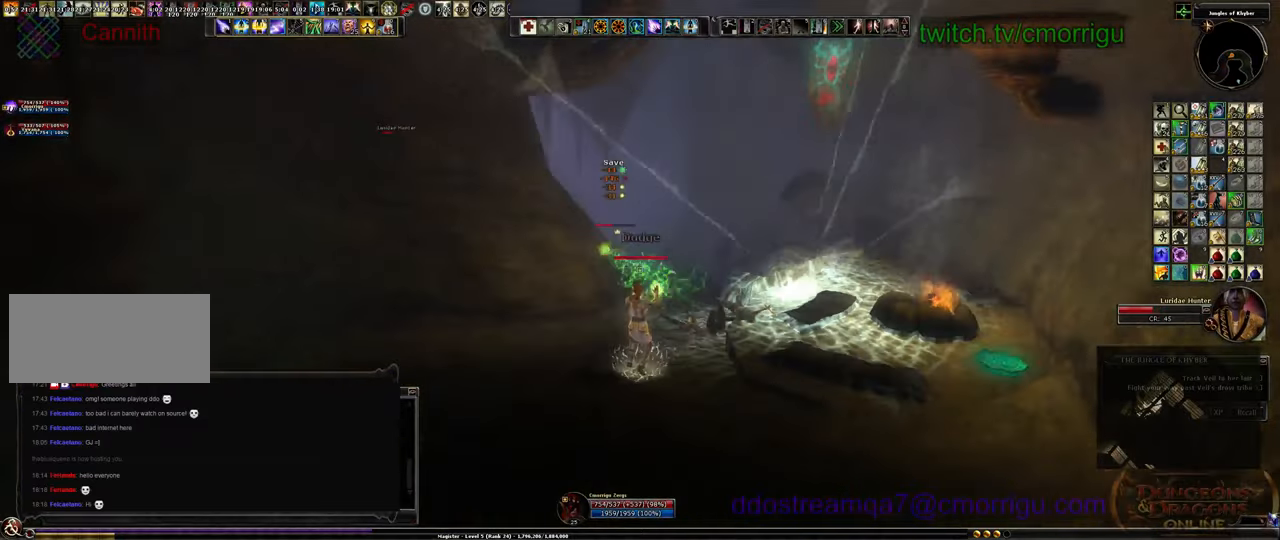
{"keys": ["s"], "events": [[267, "tab", "down"], [500, "tab", "up"]]}
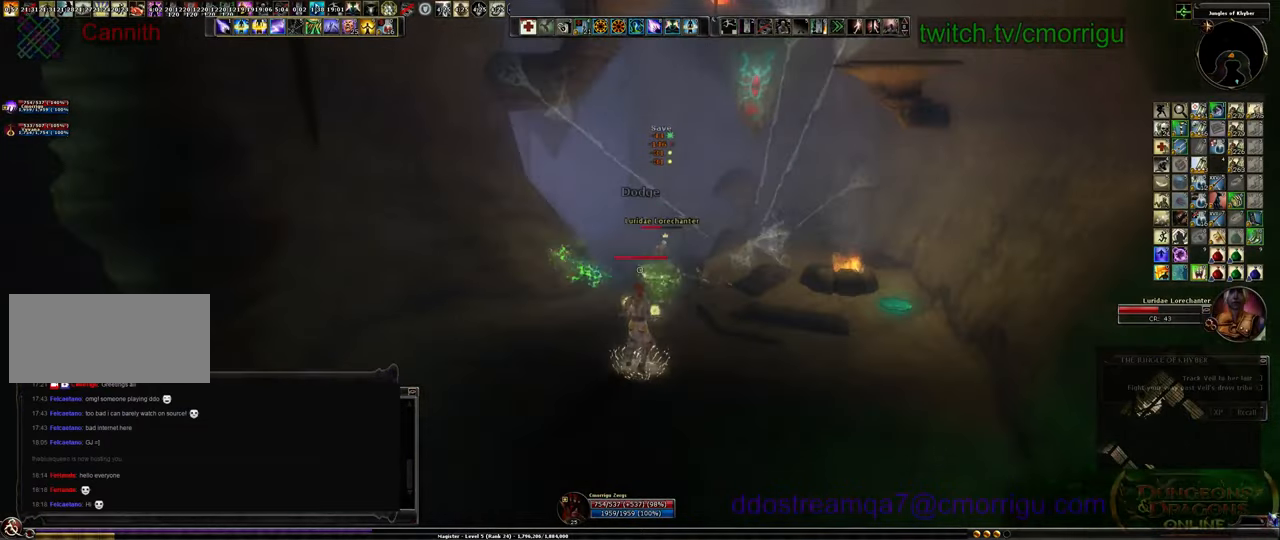
{"keys": ["s"], "events": []}
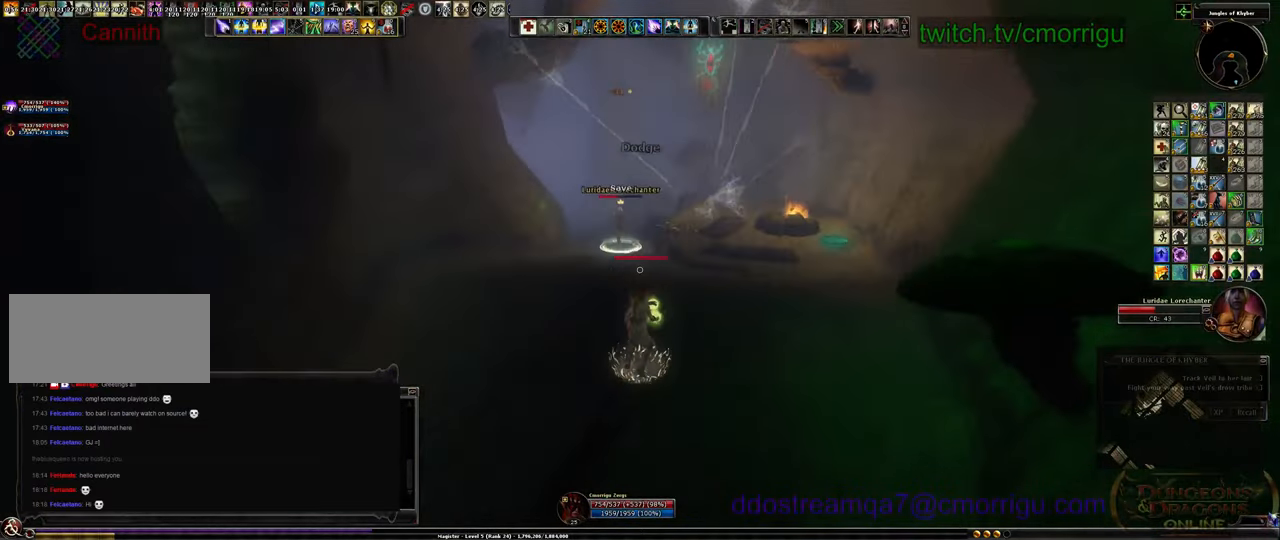
{"keys": ["s"], "events": [[267, "a", "down"], [434, "a", "up"]]}
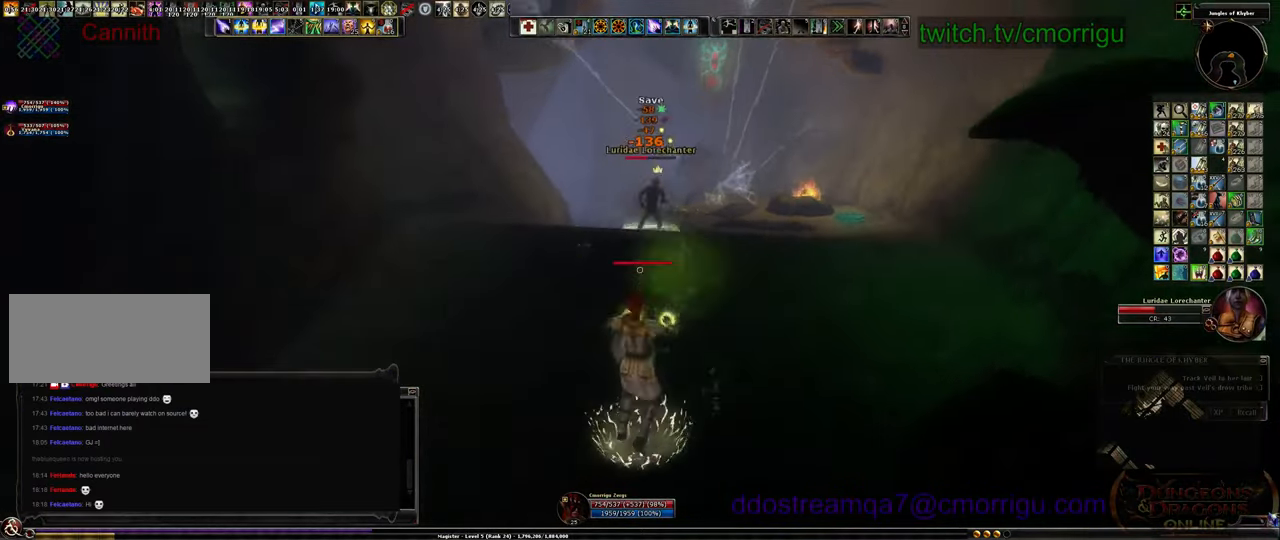
{"keys": ["a", "s"], "events": [[334, "a", "down"]]}
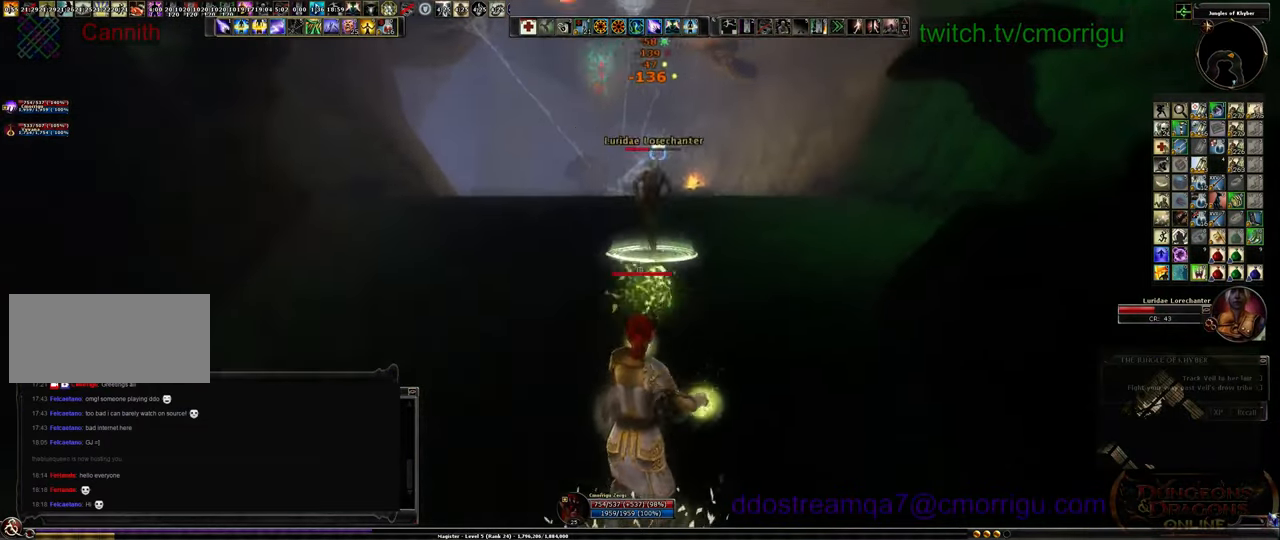
{"keys": ["s"], "events": [[467, "a", "up"]]}
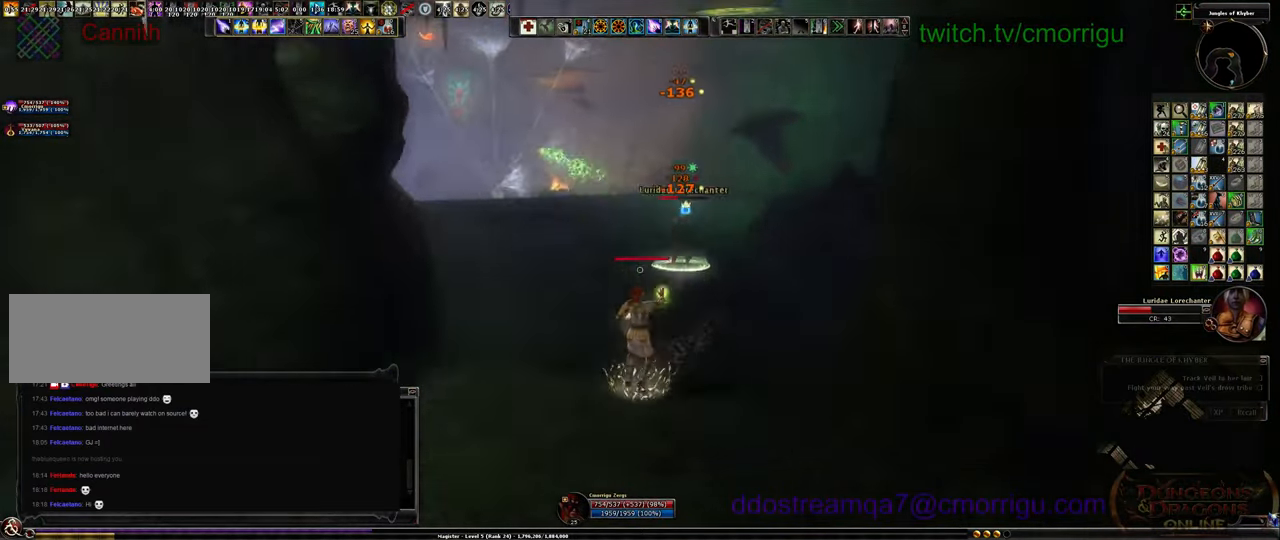
{"keys": ["a", "s"], "events": [[434, "a", "down"]]}
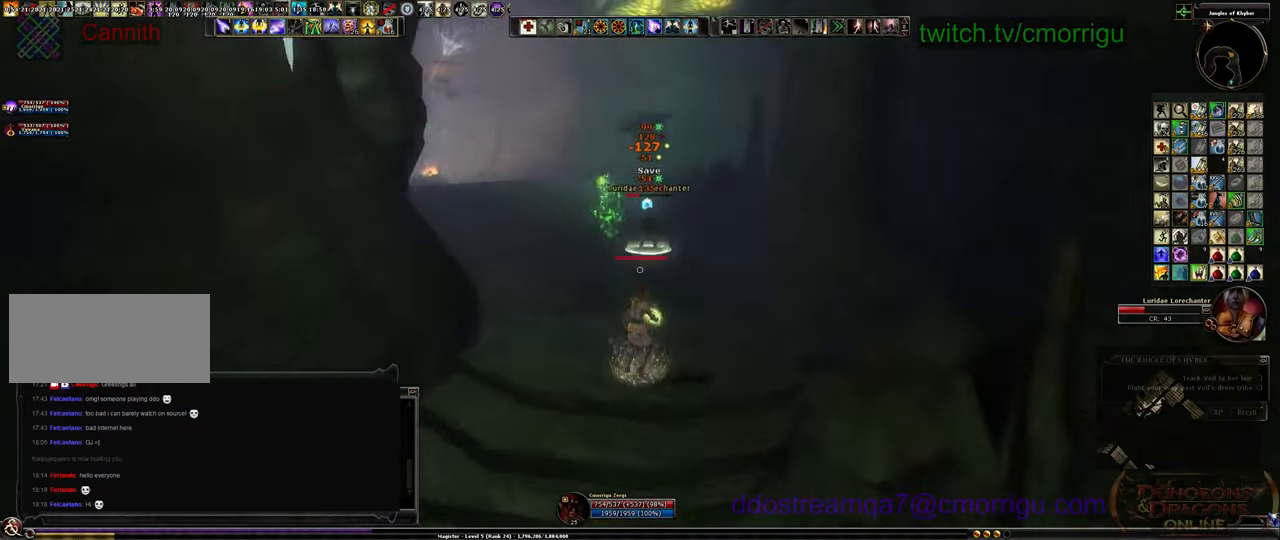
{"keys": ["s"], "events": [[100, "a", "up"]]}
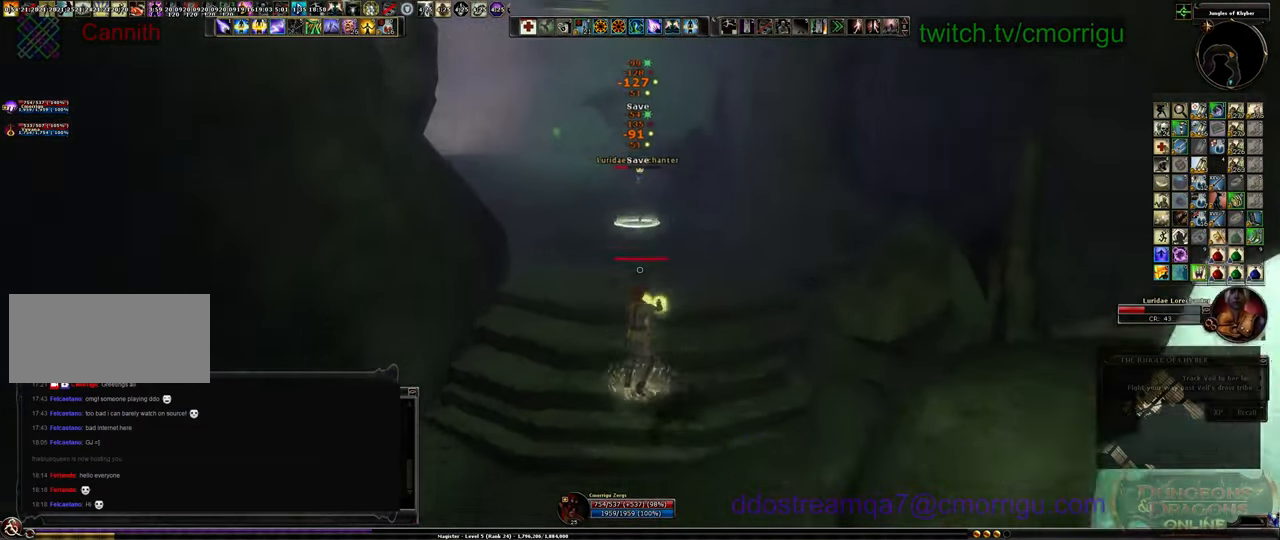
{"keys": ["a", "s"], "events": [[400, "a", "down"]]}
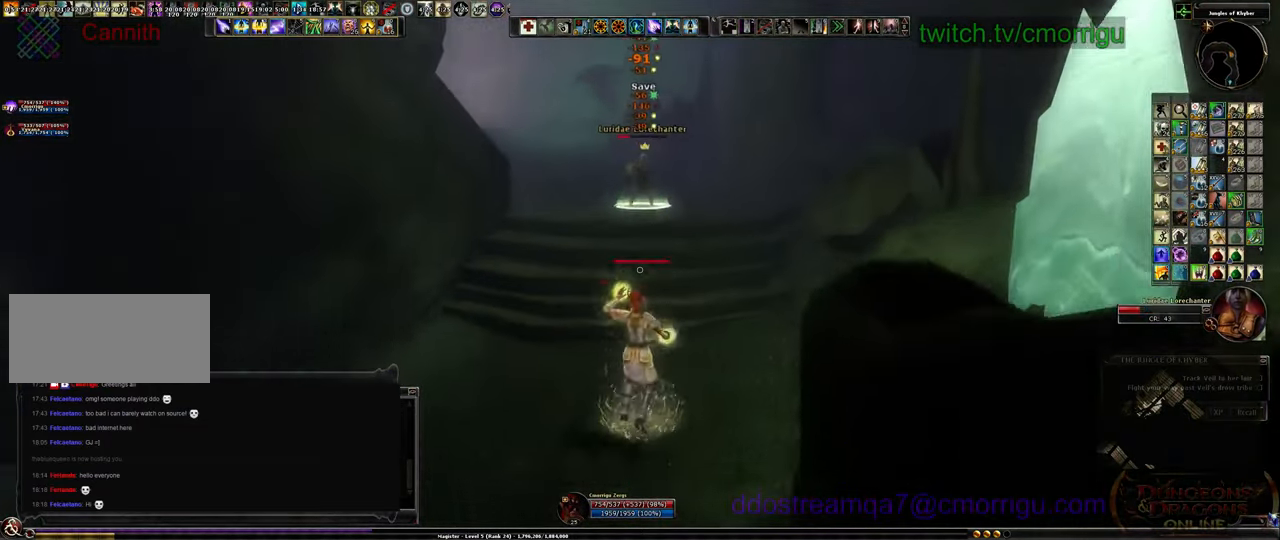
{"keys": ["a", "s"], "events": [[100, "a", "up"], [400, "a", "down"]]}
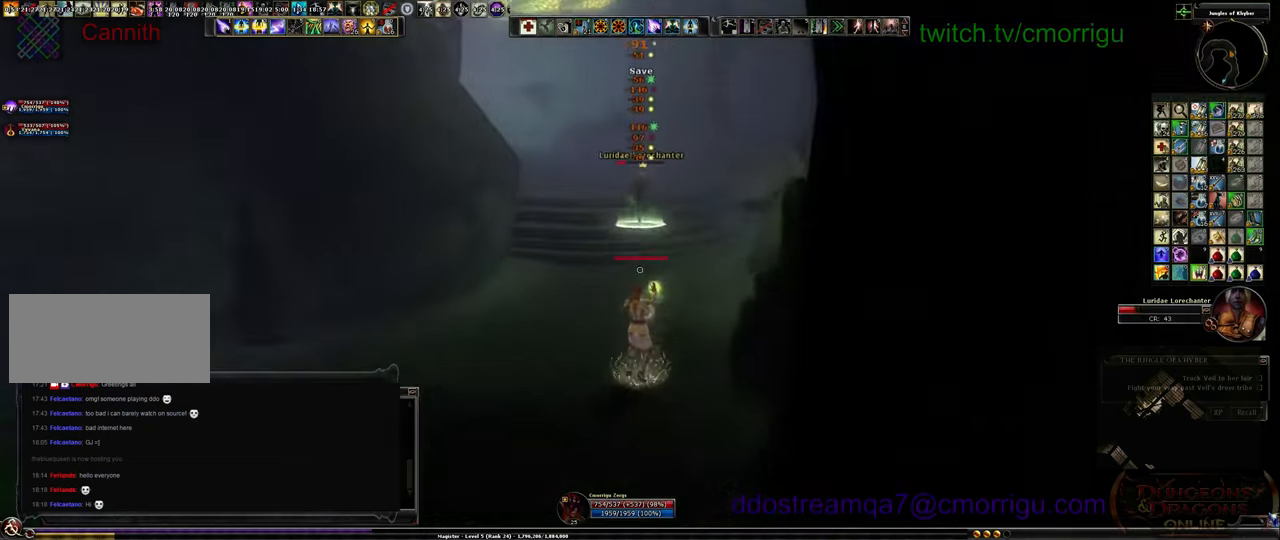
{"keys": ["s"], "events": [[300, "a", "up"]]}
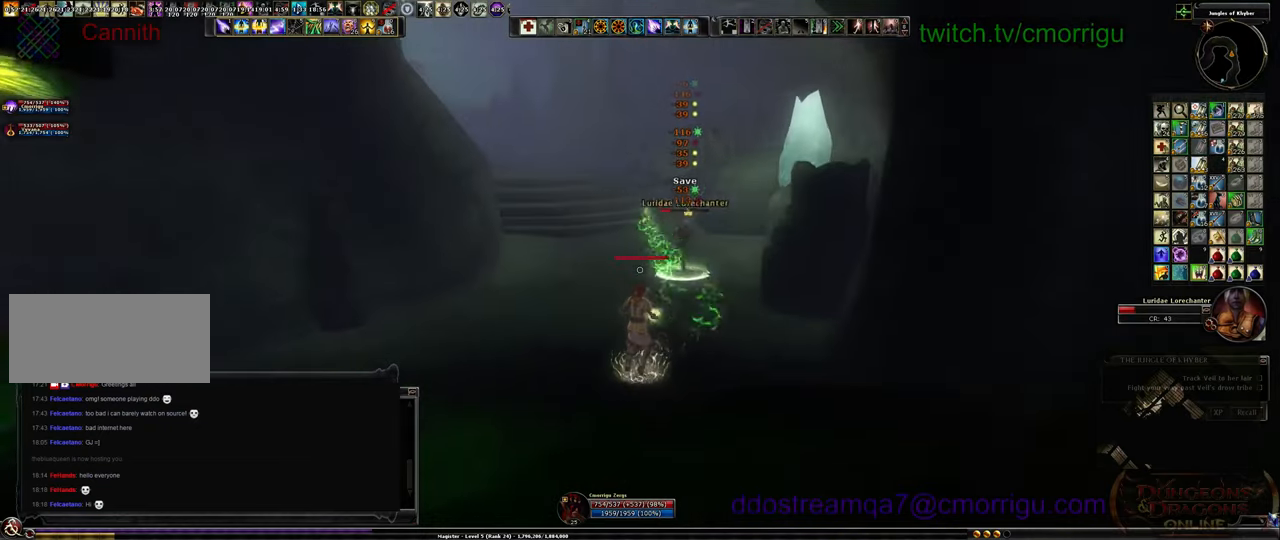
{"keys": ["d", "s"], "events": [[100, "d", "down"], [367, "d", "up"], [467, "d", "down"]]}
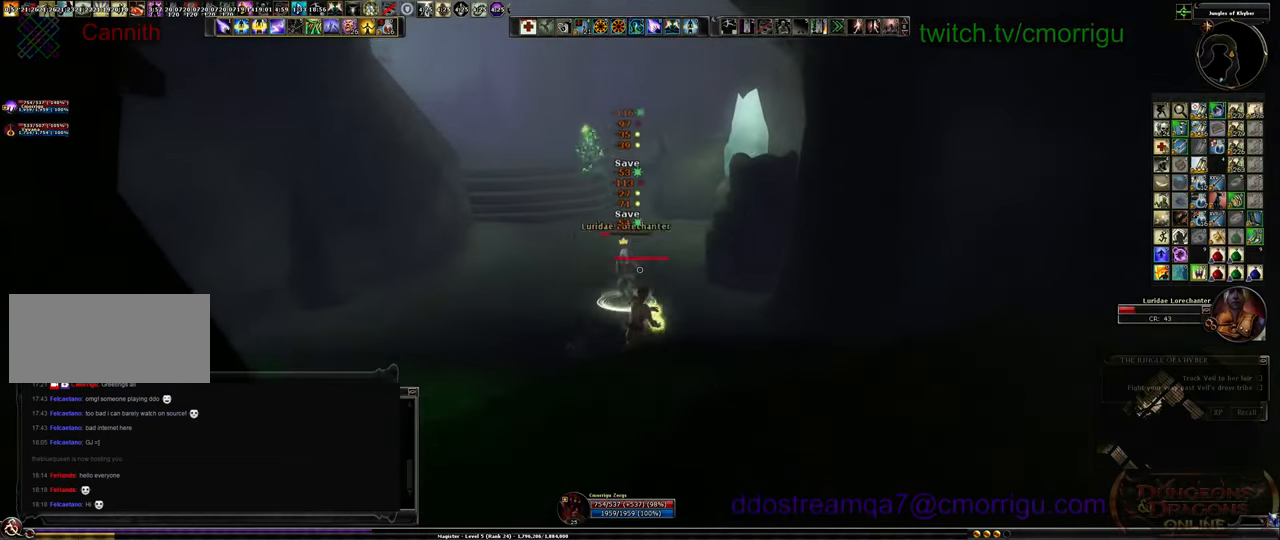
{"keys": ["s"], "events": [[200, "d", "up"], [300, "space", "down"], [500, "space", "up"]]}
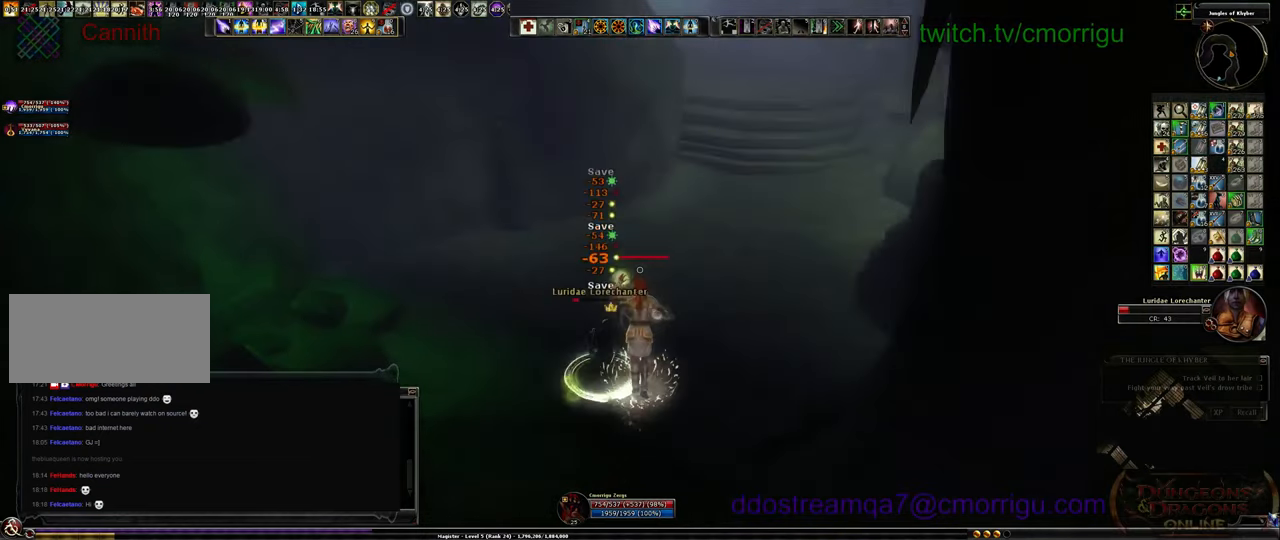
{"keys": ["s"], "events": []}
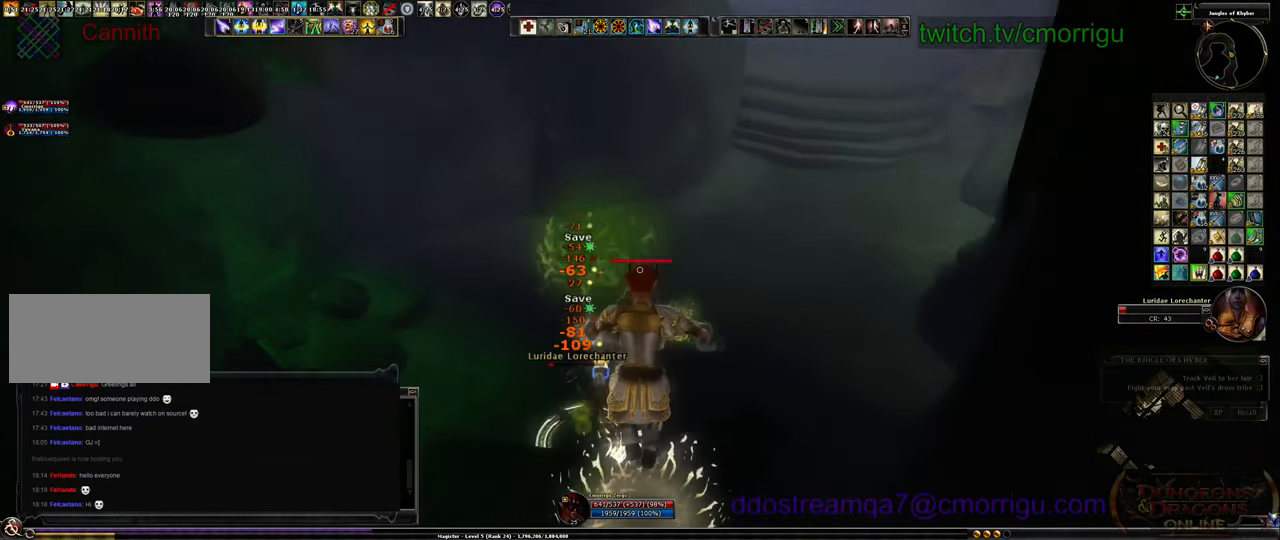
{"keys": ["a", "s"], "events": [[100, "a", "down"]]}
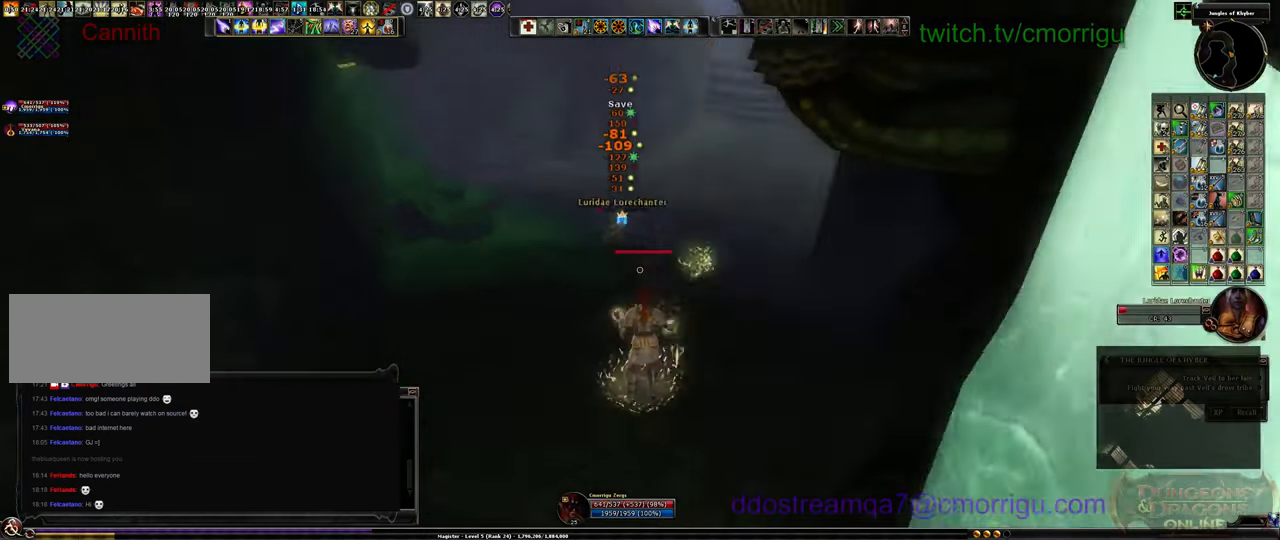
{"keys": ["s"], "events": [[200, "a", "up"]]}
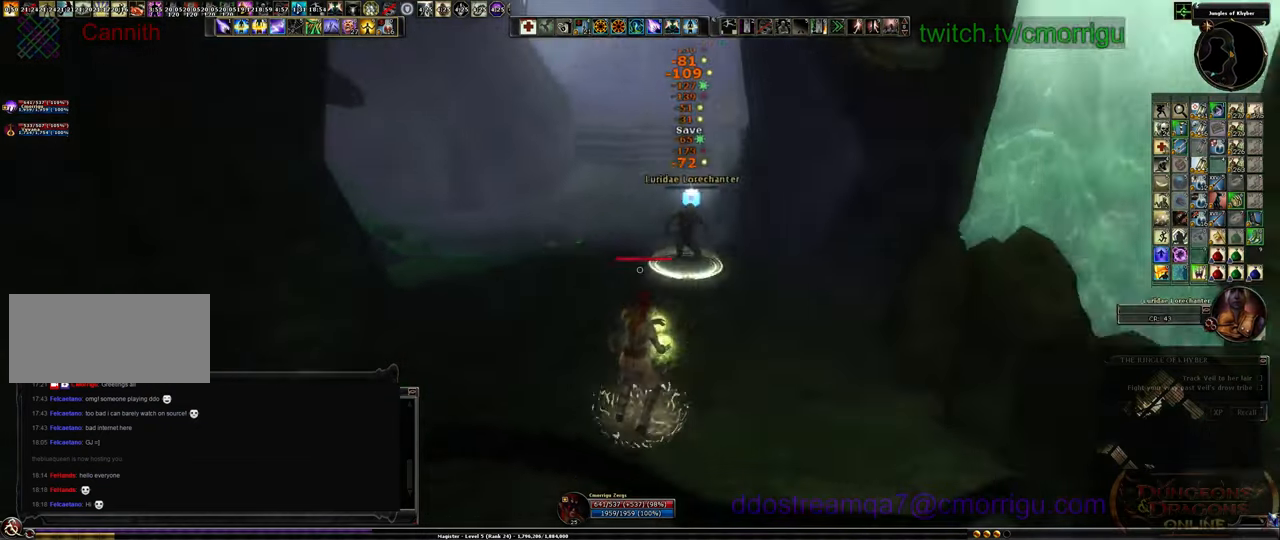
{"keys": ["s"], "events": []}